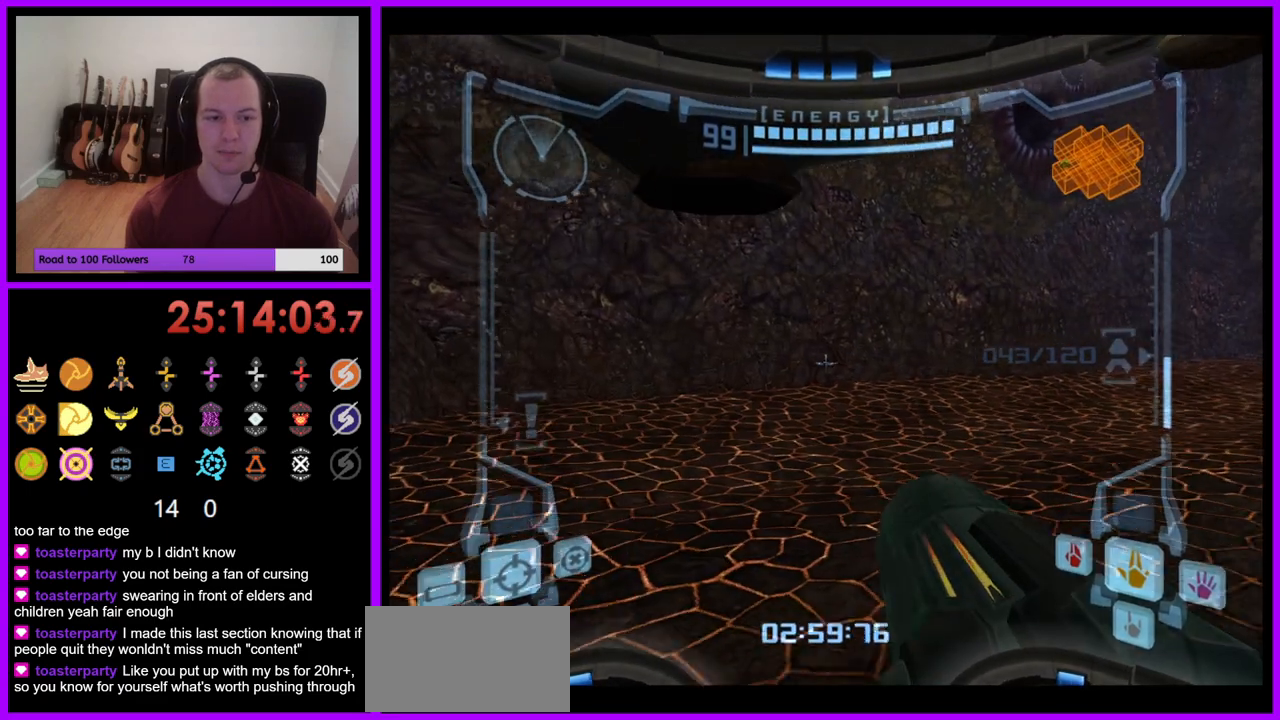
Gameplay with a controller (Nintendo layout); each line is a JSON object with the inputs held at the frame after it. "events" lists button and stick changes between this image and that frame as [ms after this image, input, new state], when the widget could be followed in between. Not read: L3 R1 R3 START.
{"buttons": [], "left_stick": "up", "right_stick": "center", "events": [[100, "B", "down"], [217, "B", "up"], [300, "left_stick", "up-left"], [383, "L1", "up"], [433, "left_stick", "up"]]}
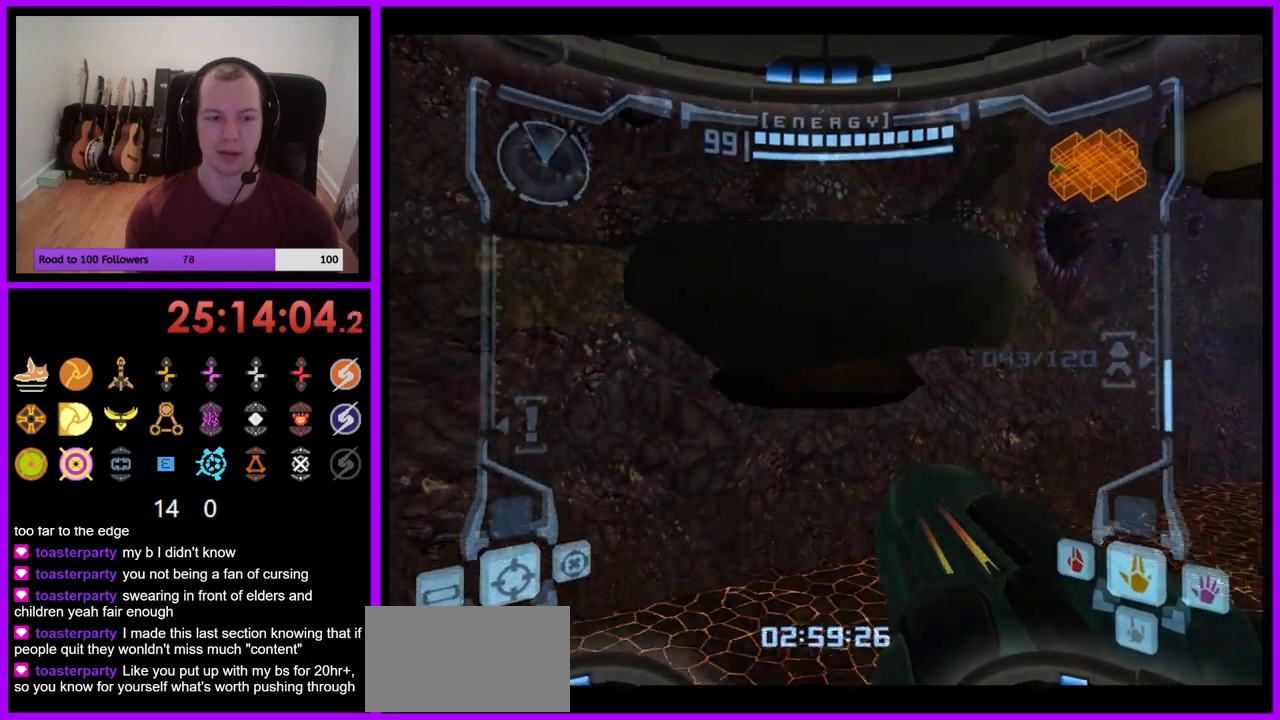
{"buttons": [], "left_stick": "down-right", "right_stick": "center", "events": [[33, "left_stick", "up-right"], [250, "left_stick", "right"], [417, "left_stick", "down-right"]]}
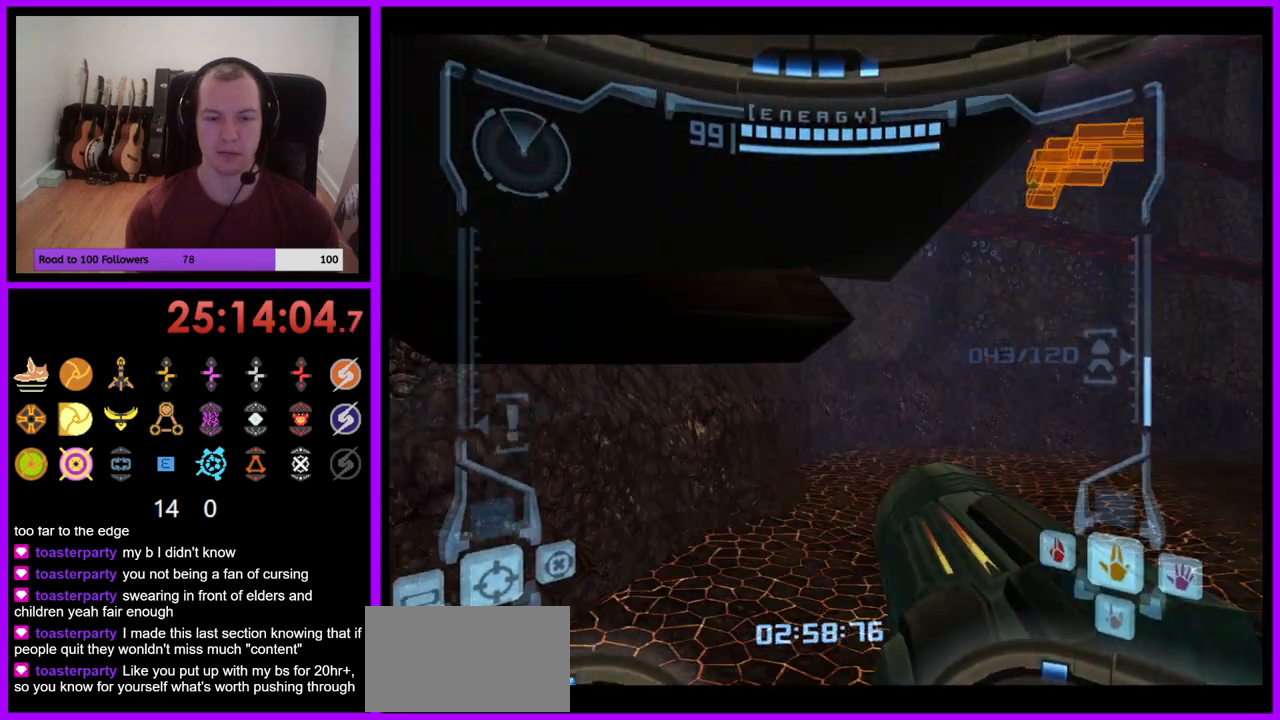
{"buttons": ["L1"], "left_stick": "down", "right_stick": "center", "events": [[217, "left_stick", "down"], [250, "L1", "down"], [367, "B", "down"], [467, "B", "up"]]}
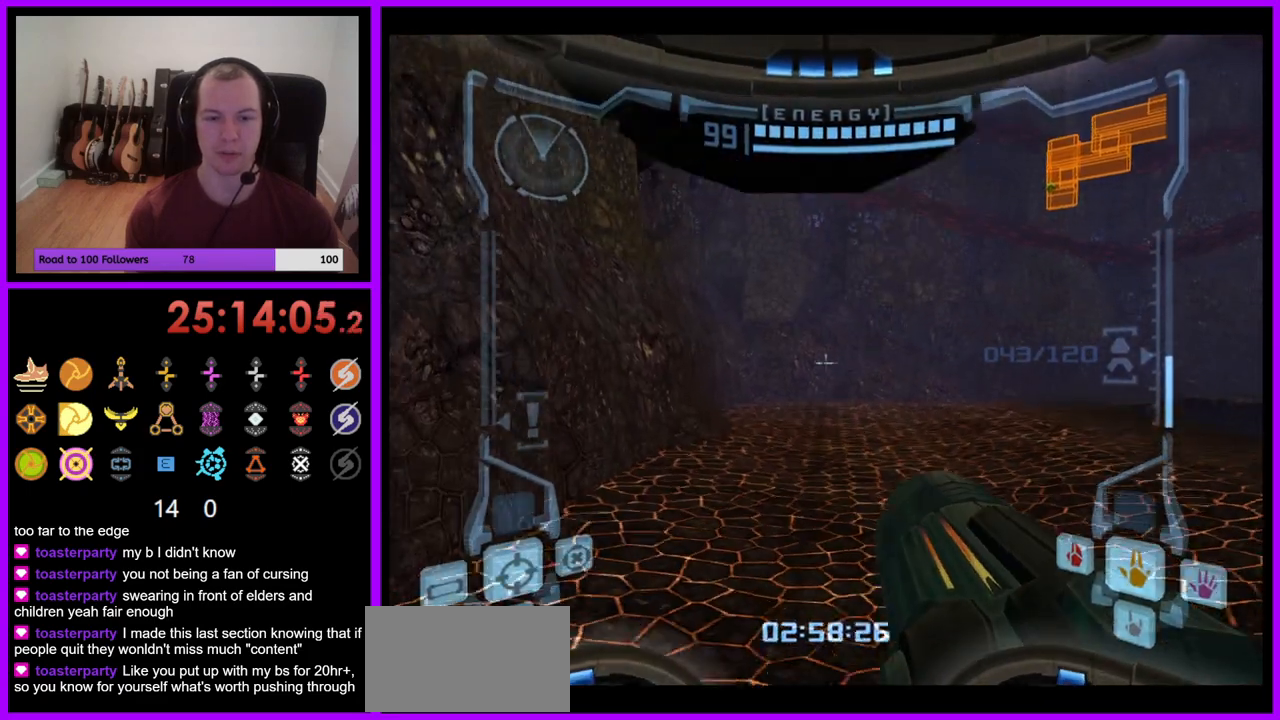
{"buttons": ["B", "L1"], "left_stick": "up", "right_stick": "center", "events": [[183, "left_stick", "center"], [267, "left_stick", "up"], [483, "B", "down"]]}
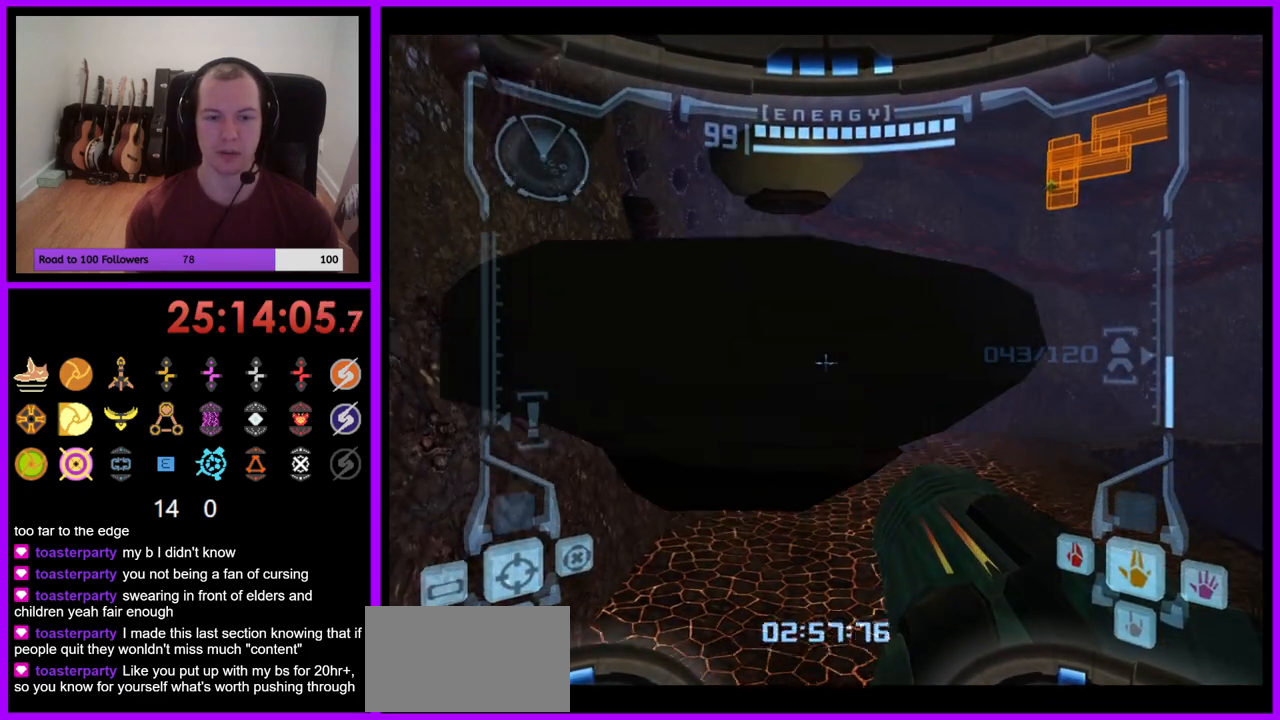
{"buttons": ["L1"], "left_stick": "up", "right_stick": "center", "events": [[133, "B", "up"]]}
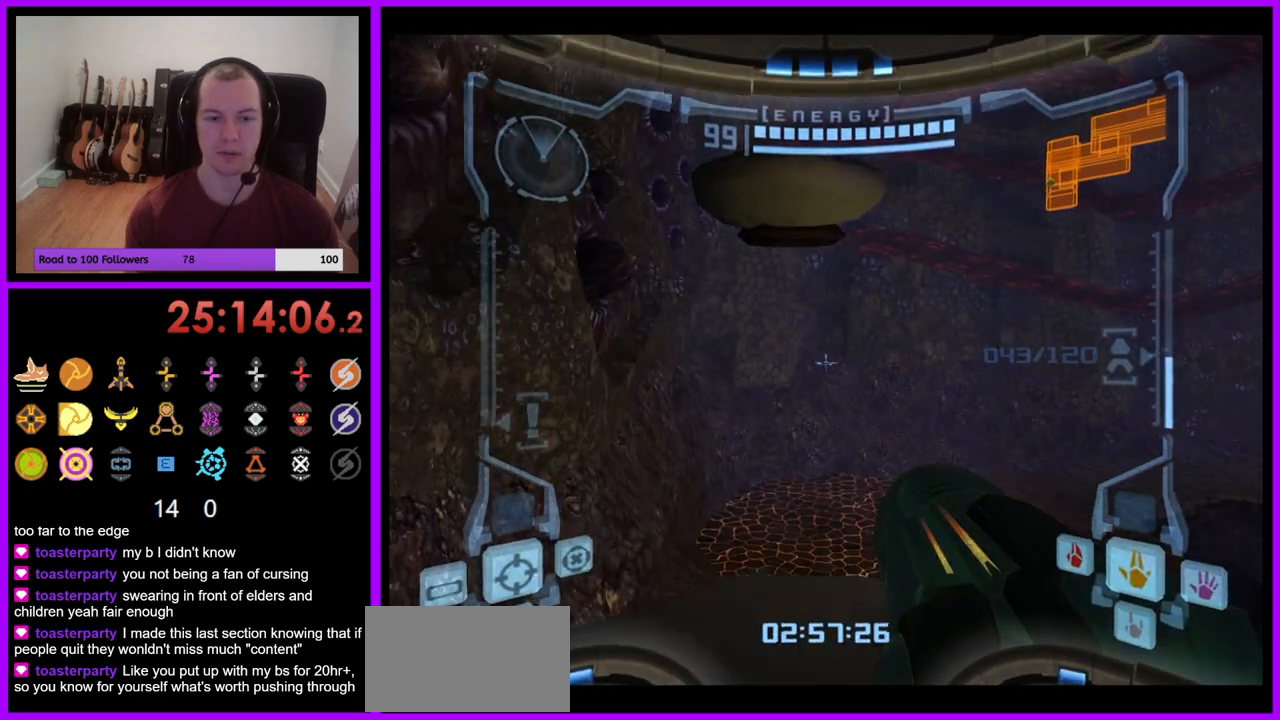
{"buttons": ["L1"], "left_stick": "up", "right_stick": "center", "events": [[217, "left_stick", "center"], [467, "left_stick", "up"]]}
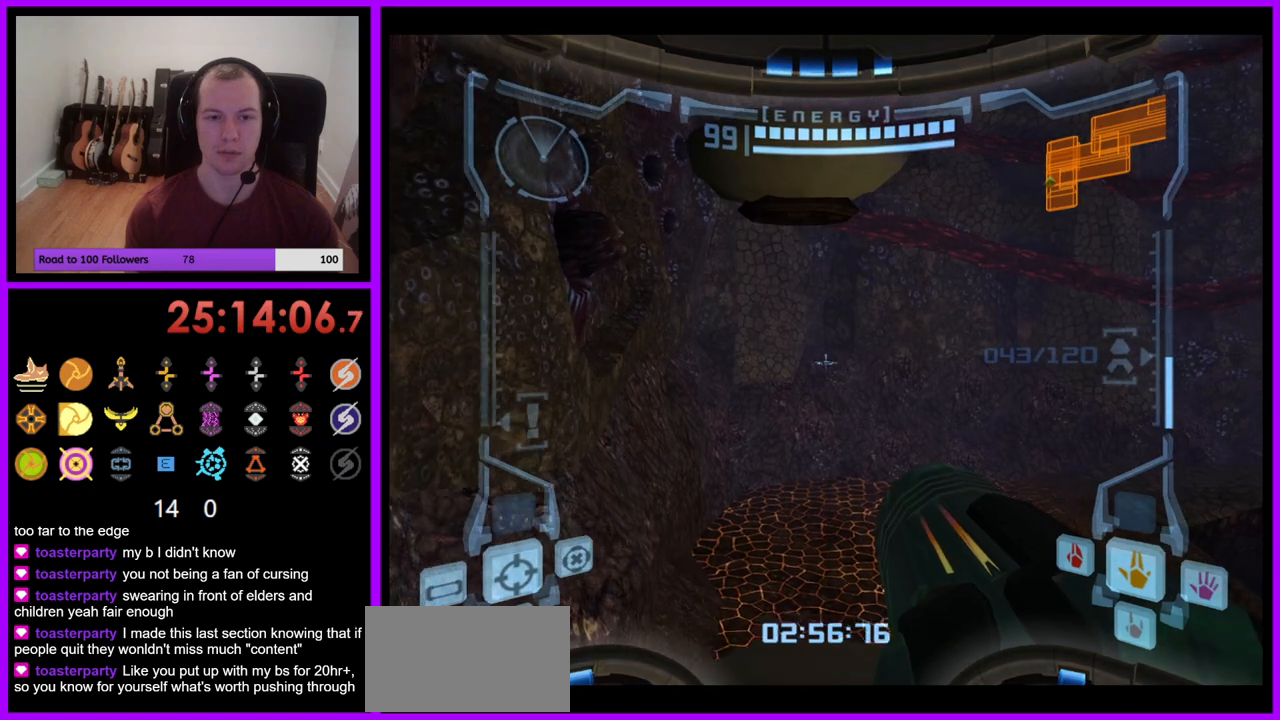
{"buttons": ["L1"], "left_stick": "up", "right_stick": "center", "events": [[267, "B", "down"], [367, "B", "up"]]}
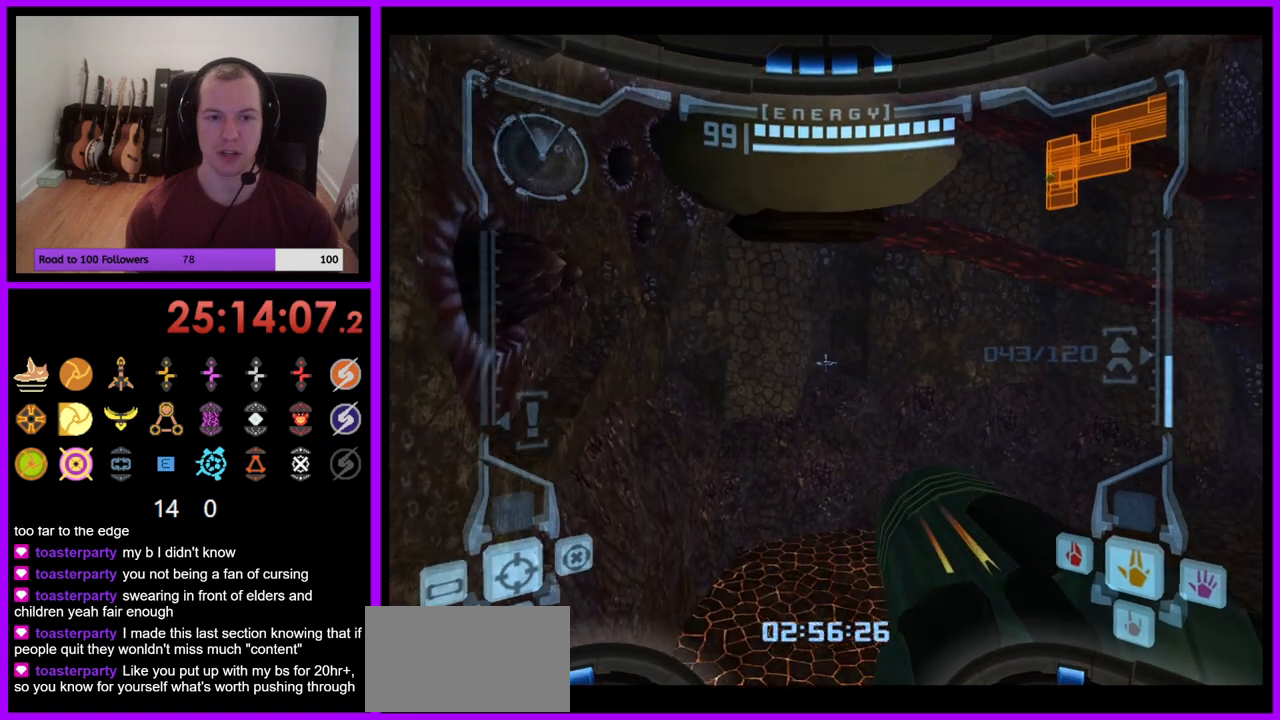
{"buttons": ["B"], "left_stick": "up", "right_stick": "center", "events": [[83, "L1", "up"], [417, "B", "down"]]}
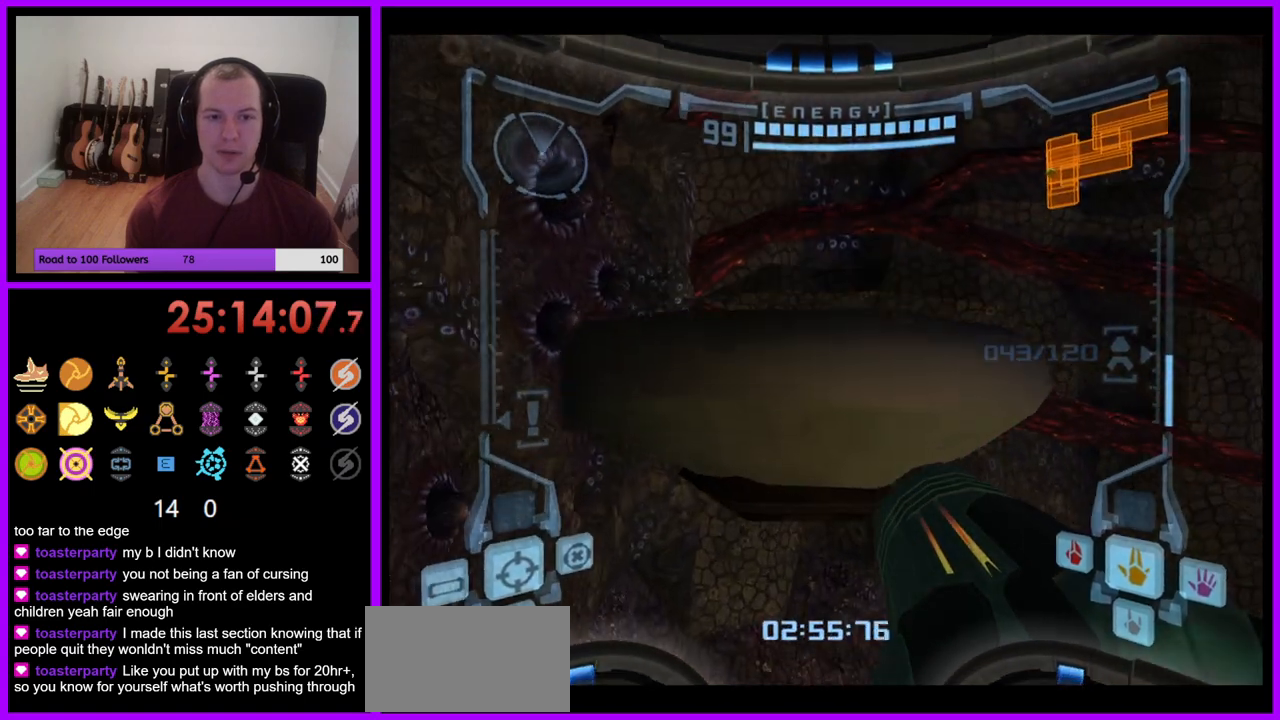
{"buttons": [], "left_stick": "up-right", "right_stick": "center", "events": [[167, "B", "up"], [233, "left_stick", "up-right"]]}
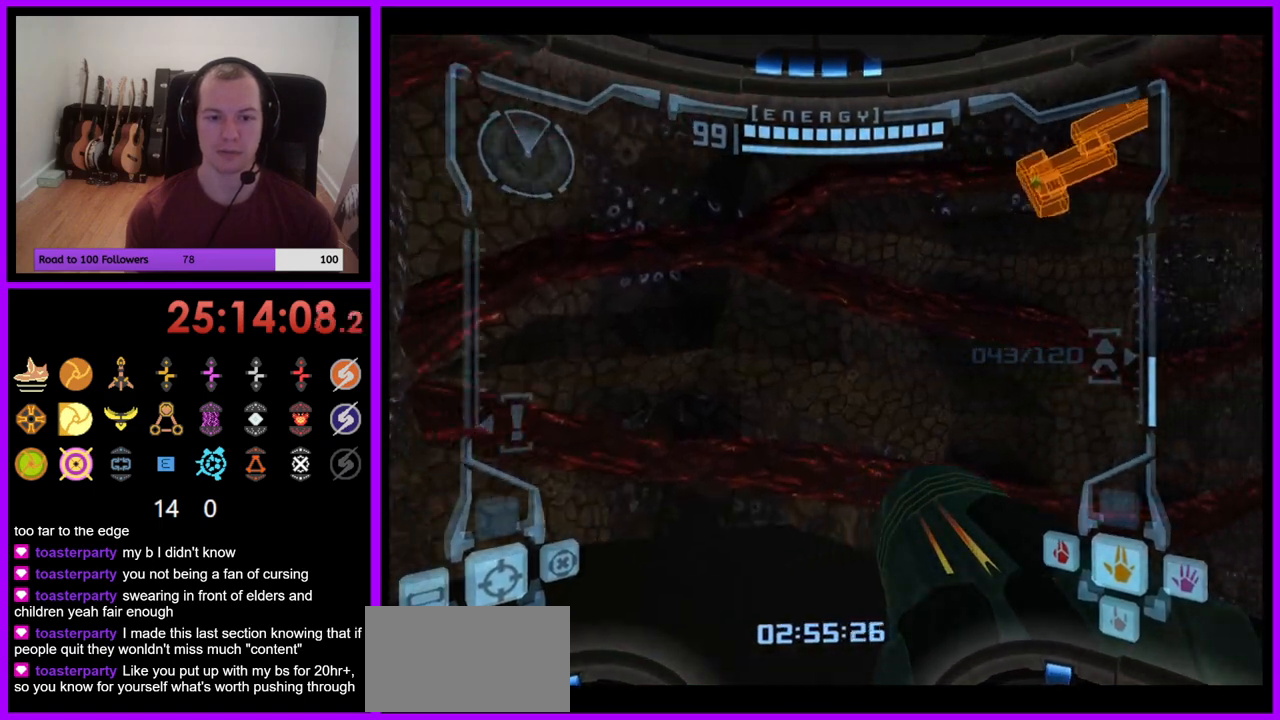
{"buttons": [], "left_stick": "right", "right_stick": "center", "events": [[117, "left_stick", "right"]]}
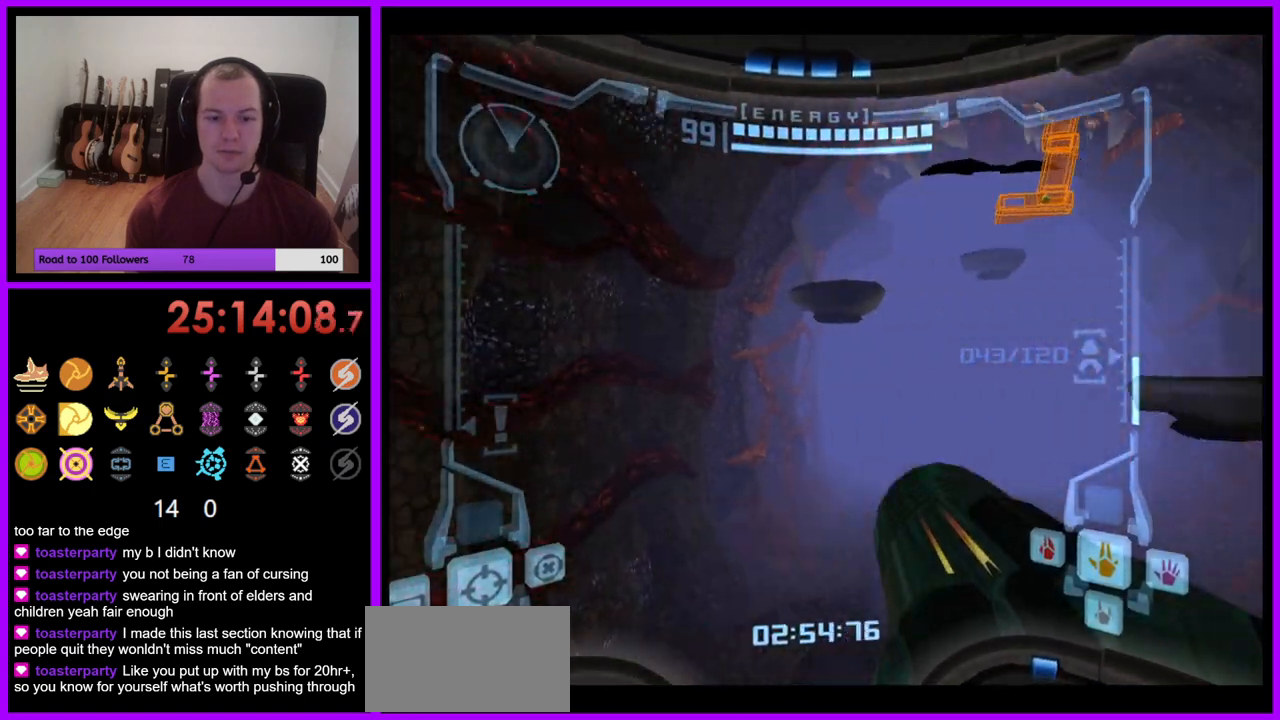
{"buttons": ["L1"], "left_stick": "down-left", "right_stick": "center", "events": [[317, "right_stick", "up-right"], [350, "left_stick", "down"], [383, "L1", "down"], [433, "right_stick", "center"], [483, "left_stick", "down-left"]]}
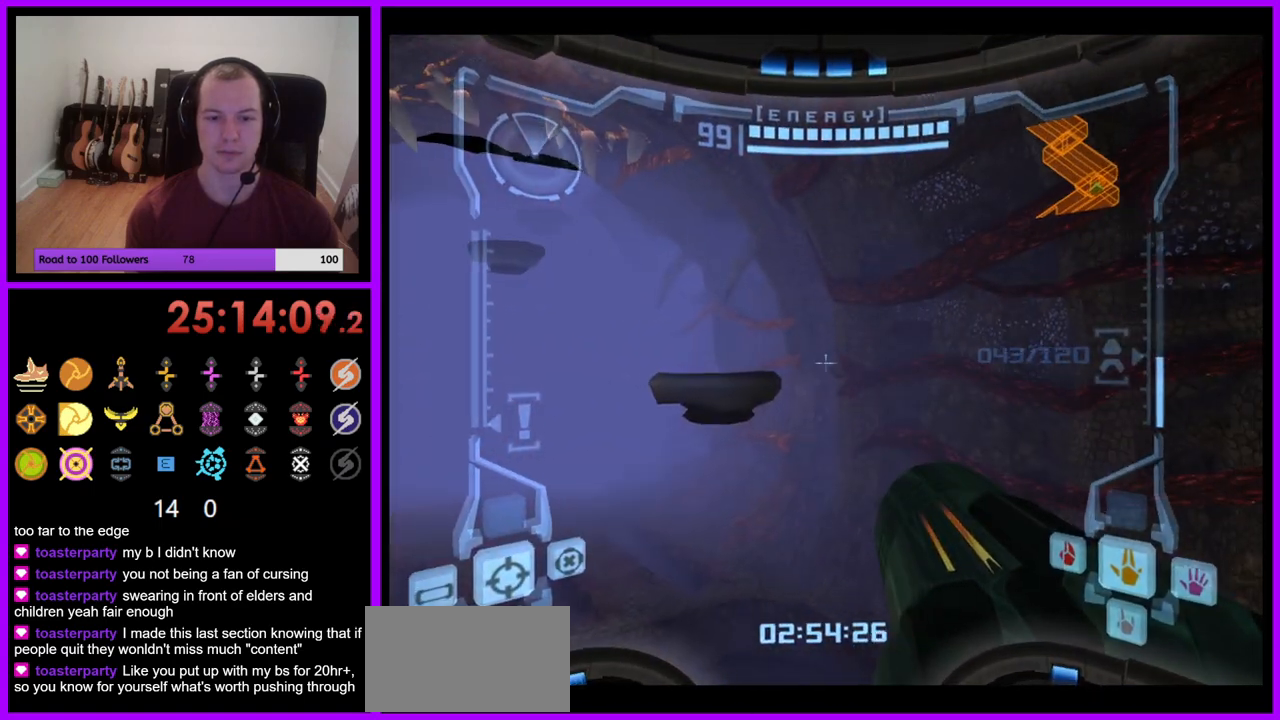
{"buttons": ["L1"], "left_stick": "center", "right_stick": "center", "events": [[83, "left_stick", "center"], [167, "L1", "up"], [167, "left_stick", "up"], [450, "L1", "down"], [450, "left_stick", "center"]]}
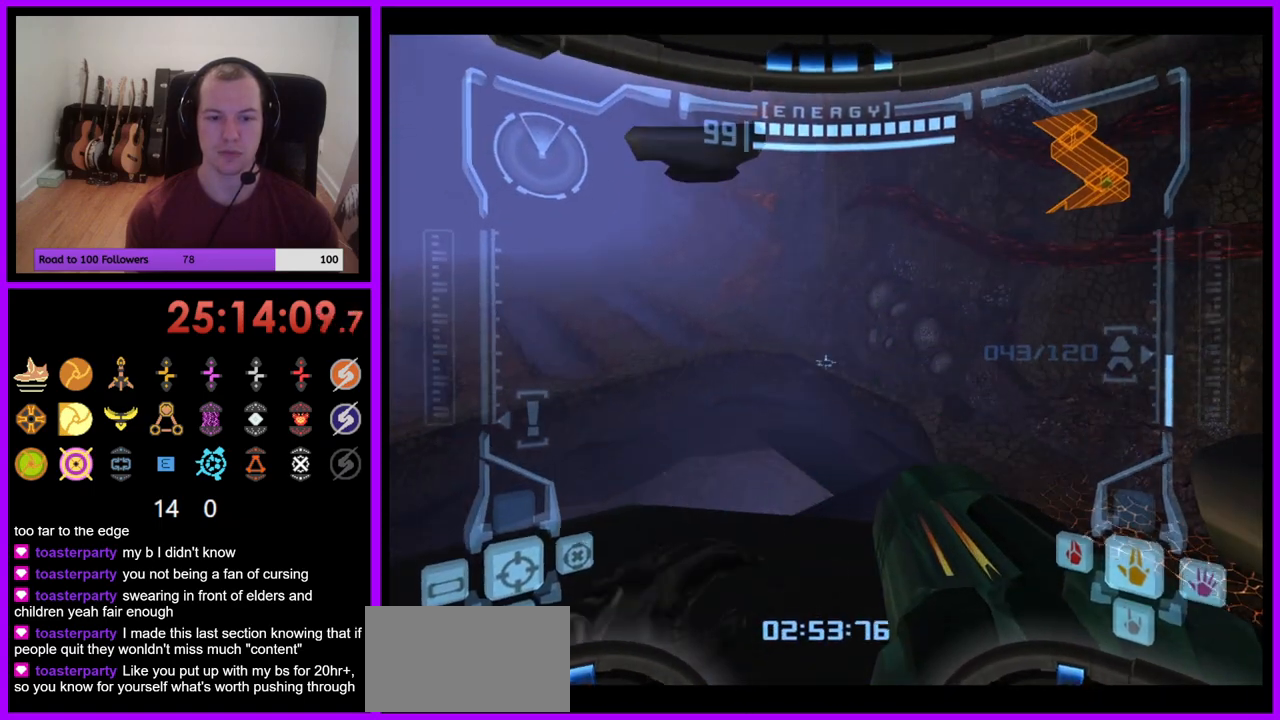
{"buttons": ["L1"], "left_stick": "center", "right_stick": "center", "events": [[100, "left_stick", "down"], [200, "left_stick", "center"], [283, "left_stick", "left"], [417, "left_stick", "center"]]}
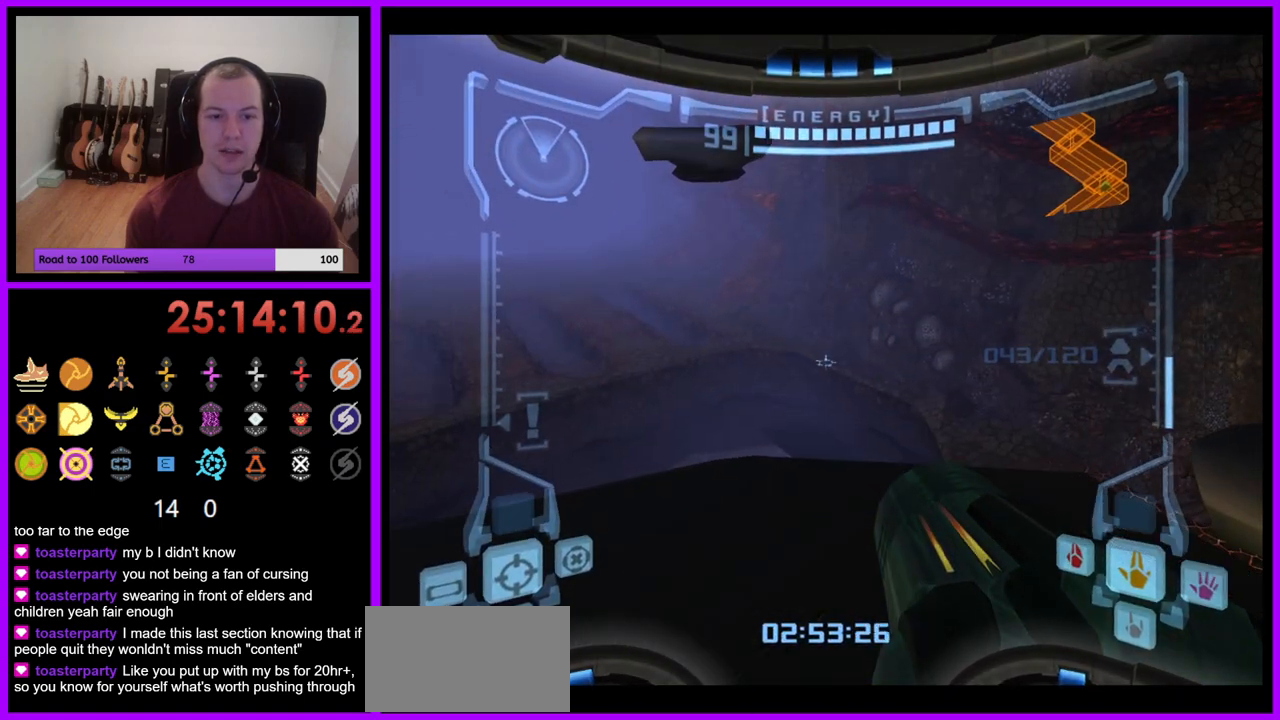
{"buttons": ["L1"], "left_stick": "center", "right_stick": "center", "events": []}
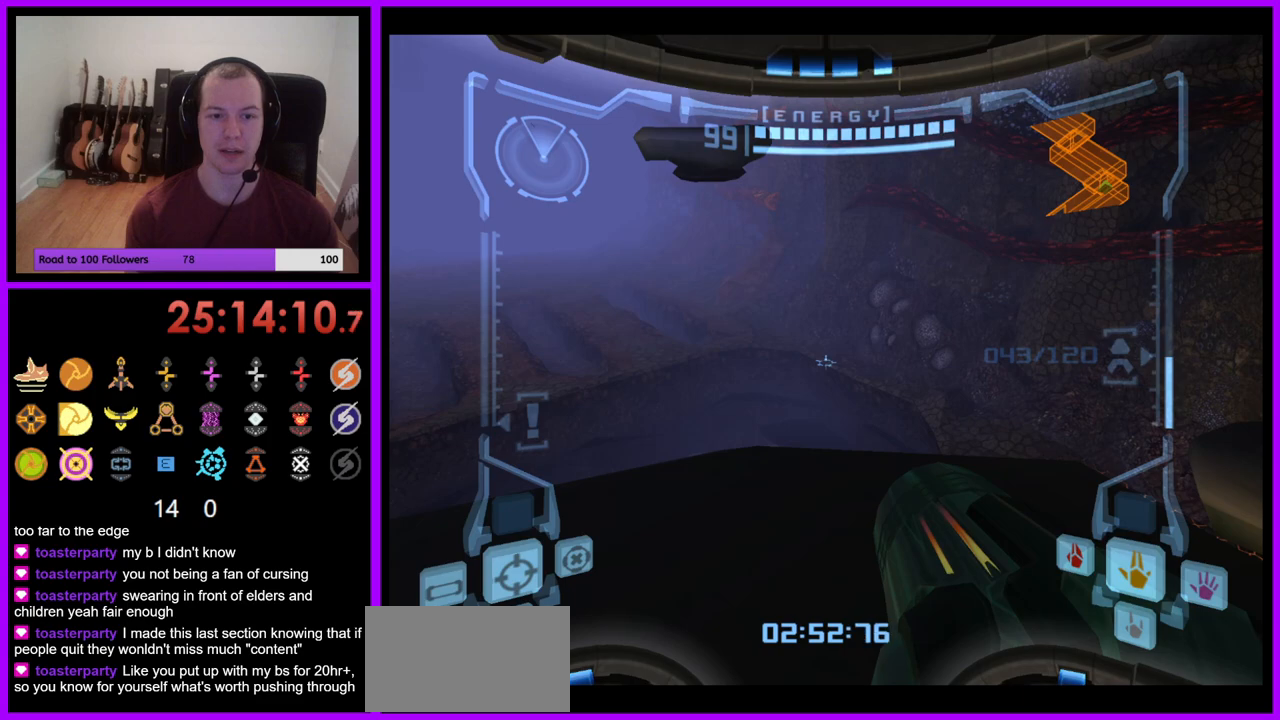
{"buttons": [], "left_stick": "center", "right_stick": "center", "events": [[67, "left_stick", "down"], [150, "left_stick", "center"], [433, "L1", "up"]]}
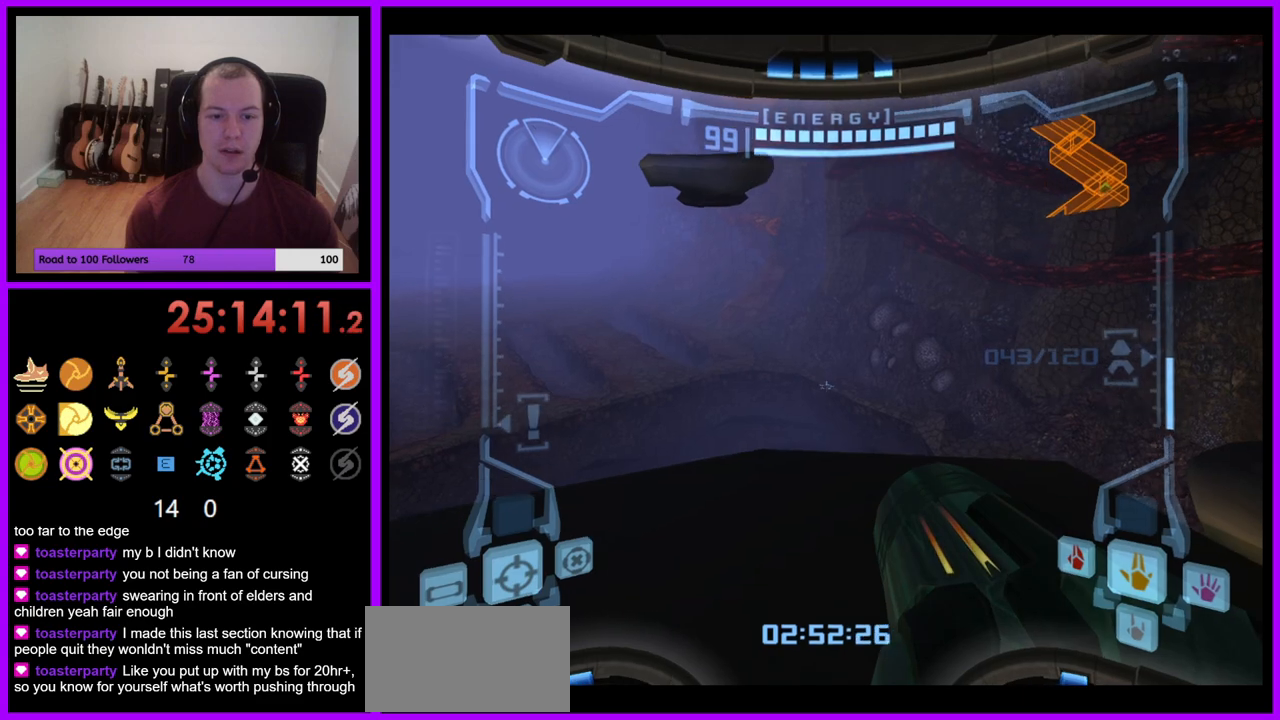
{"buttons": ["L1"], "left_stick": "down", "right_stick": "center", "events": [[17, "left_stick", "left"], [100, "left_stick", "up"], [167, "left_stick", "center"], [233, "L1", "down"], [450, "left_stick", "down"]]}
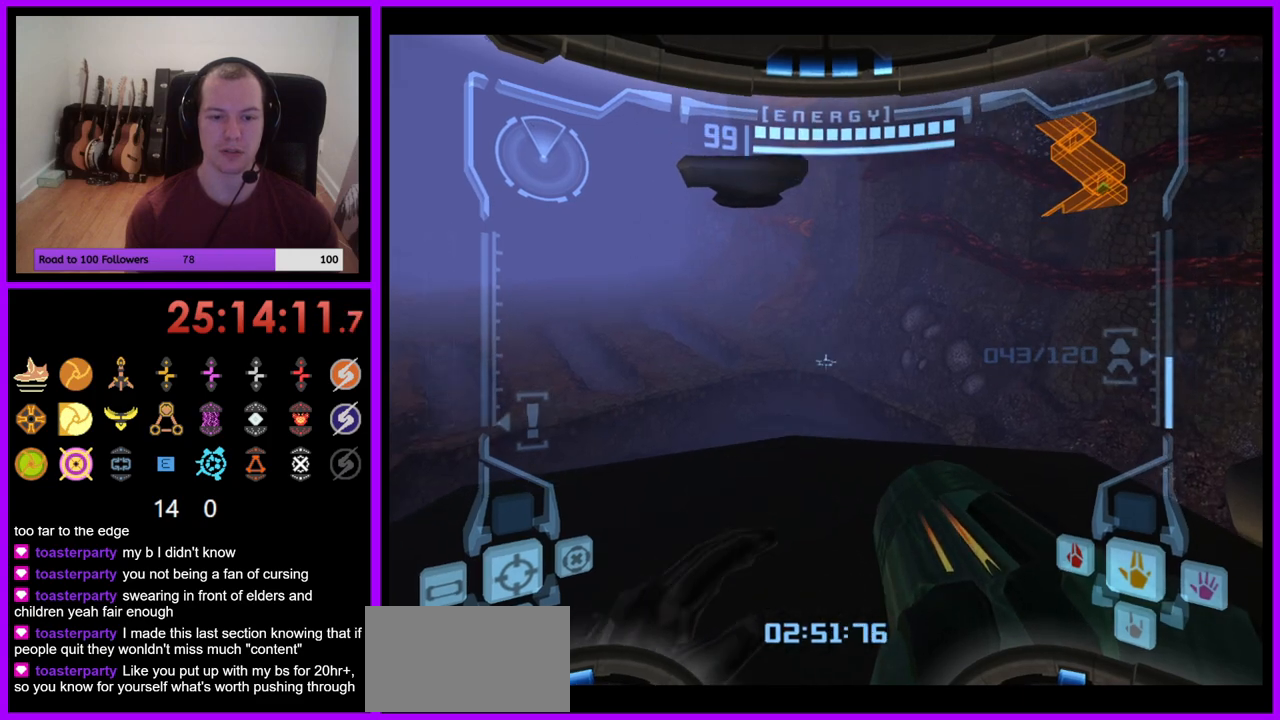
{"buttons": ["L1"], "left_stick": "up", "right_stick": "center", "events": [[17, "left_stick", "center"], [217, "left_stick", "up"]]}
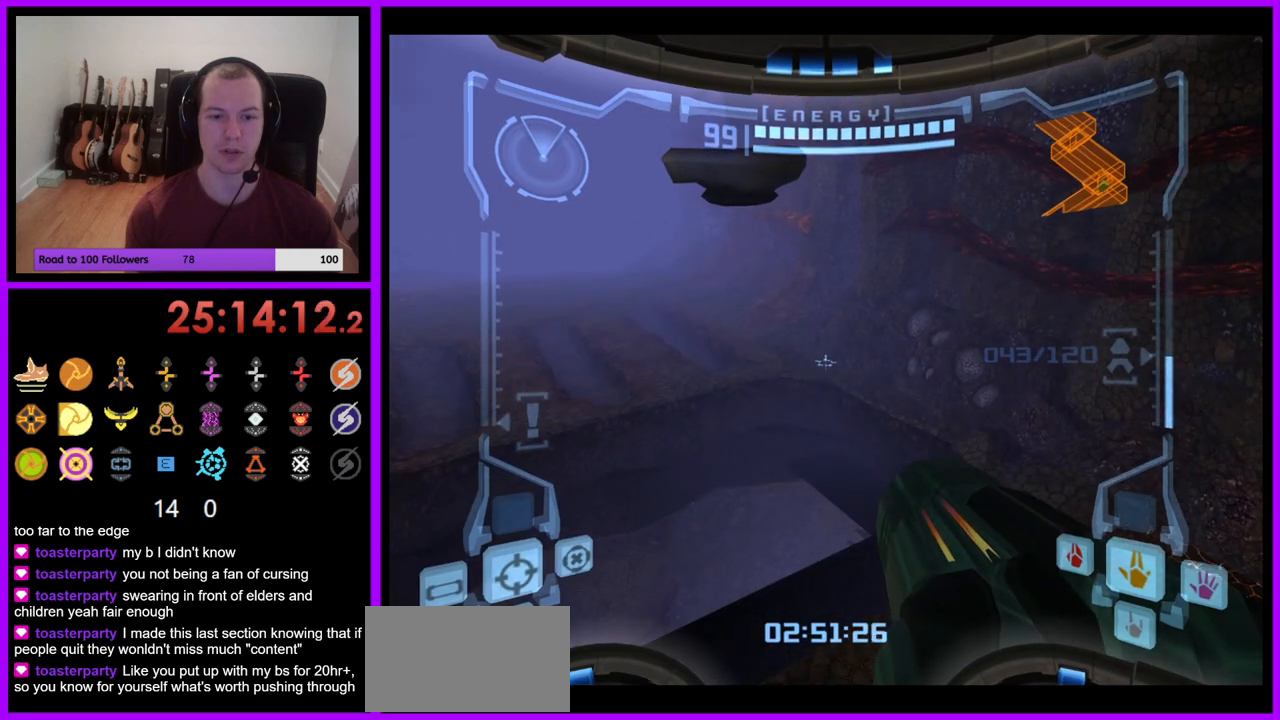
{"buttons": [], "left_stick": "left", "right_stick": "center", "events": [[83, "B", "down"], [167, "B", "up"], [267, "L1", "up"], [383, "left_stick", "up-left"], [500, "left_stick", "left"]]}
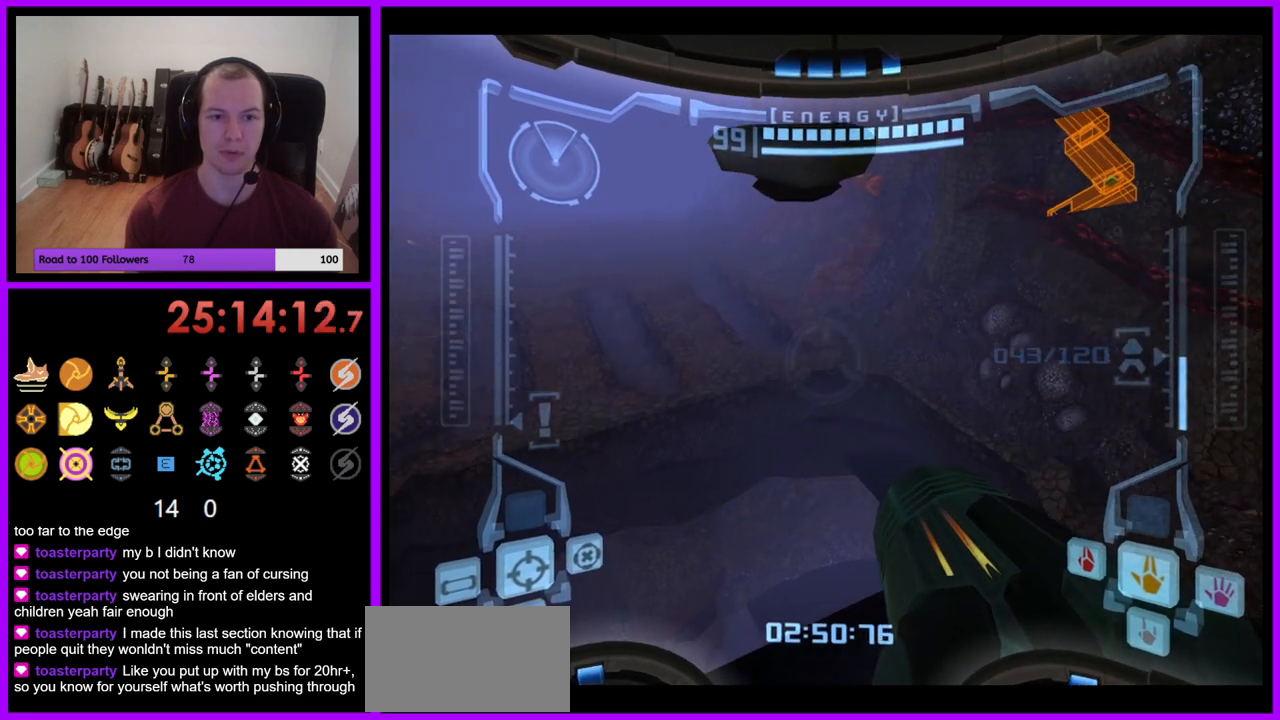
{"buttons": [], "left_stick": "up", "right_stick": "center", "events": [[283, "left_stick", "up-left"], [433, "left_stick", "up"]]}
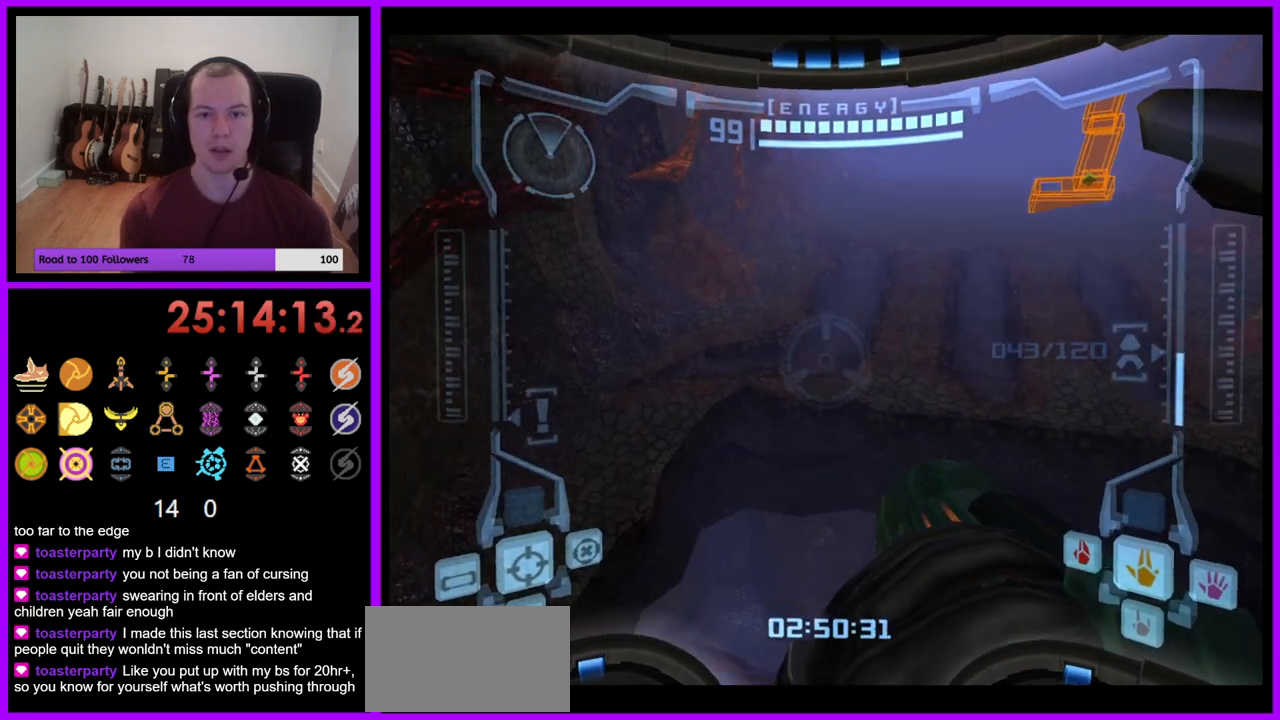
{"buttons": [], "left_stick": "up", "right_stick": "center", "events": [[50, "L1", "down"], [117, "B", "down"], [167, "B", "up"], [217, "L1", "up"]]}
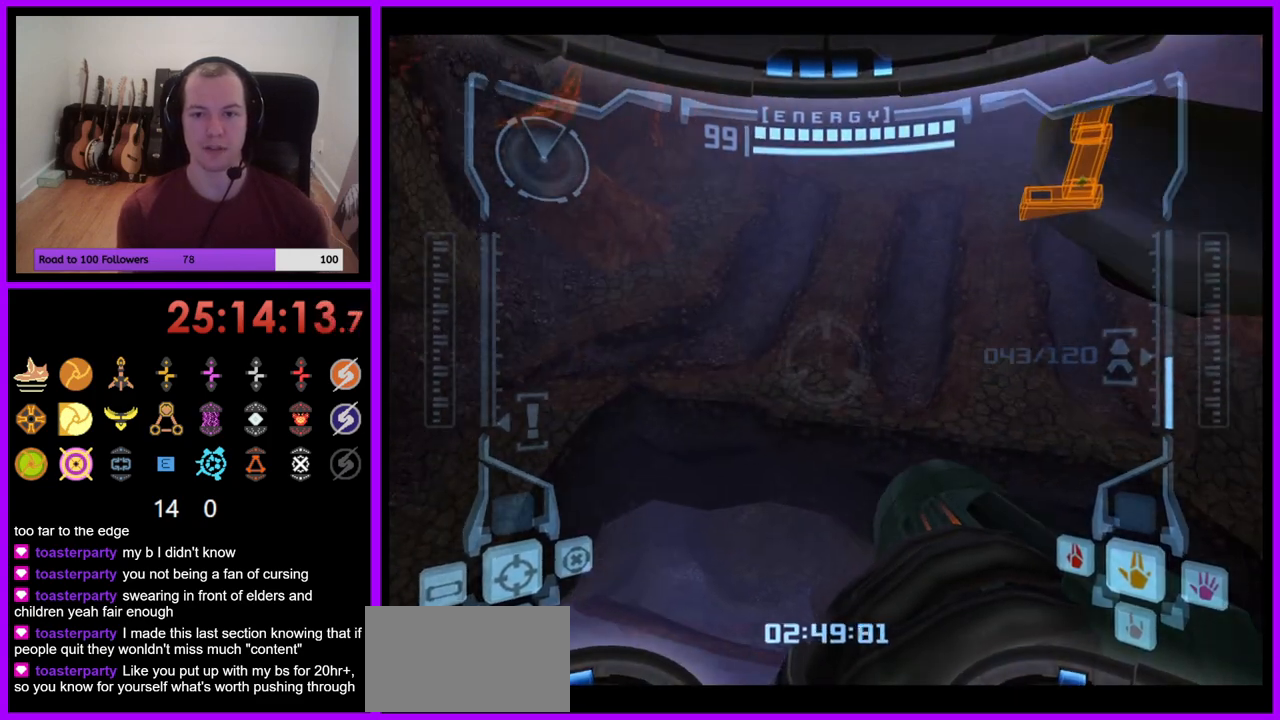
{"buttons": [], "left_stick": "up", "right_stick": "center", "events": []}
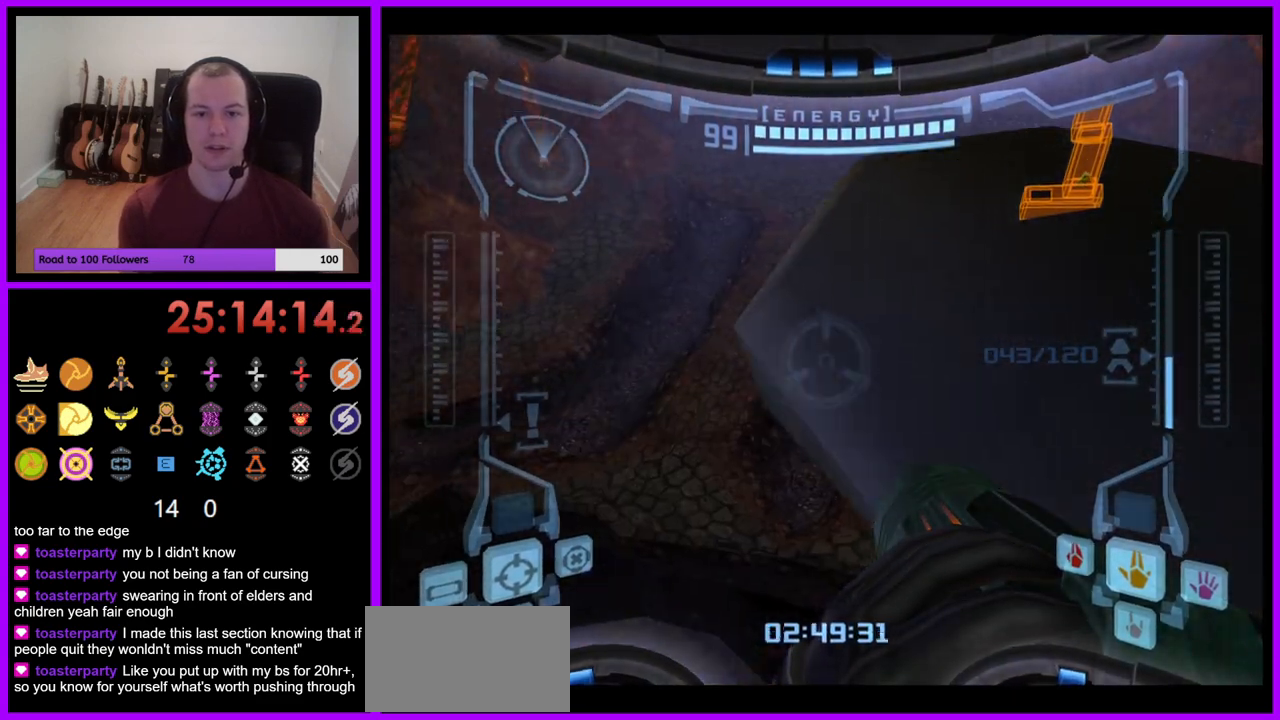
{"buttons": [], "left_stick": "up-right", "right_stick": "center", "events": [[383, "left_stick", "up-right"]]}
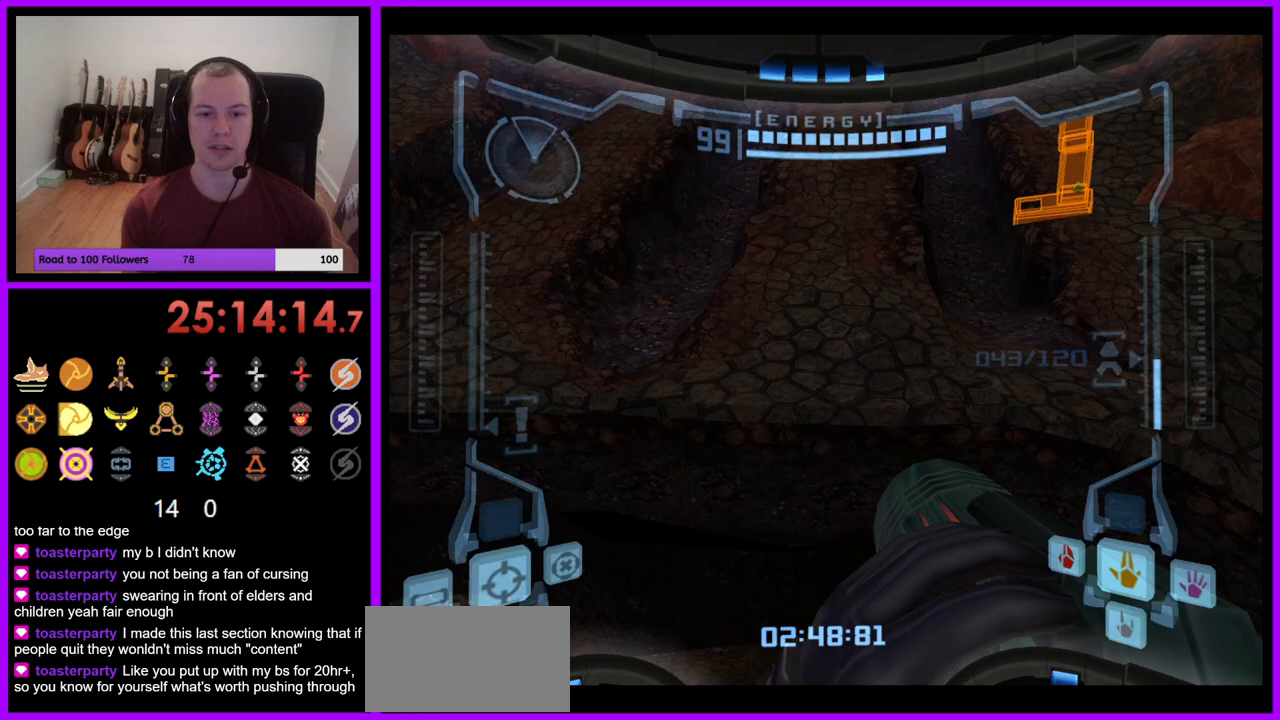
{"buttons": [], "left_stick": "up-right", "right_stick": "center", "events": [[67, "left_stick", "right"], [300, "X", "down"], [350, "left_stick", "up"], [367, "X", "up"], [500, "left_stick", "up-right"]]}
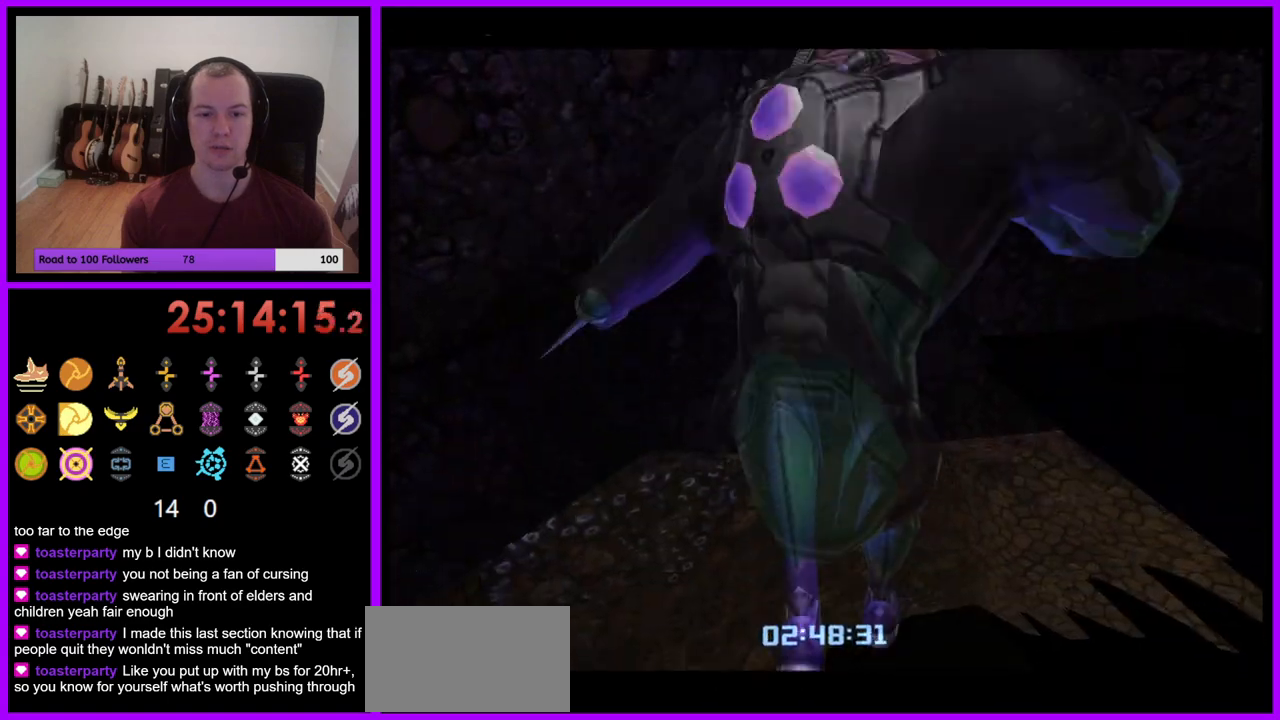
{"buttons": [], "left_stick": "up", "right_stick": "center", "events": [[200, "X", "down"], [267, "X", "up"], [383, "X", "down"], [450, "X", "up"], [483, "left_stick", "up"]]}
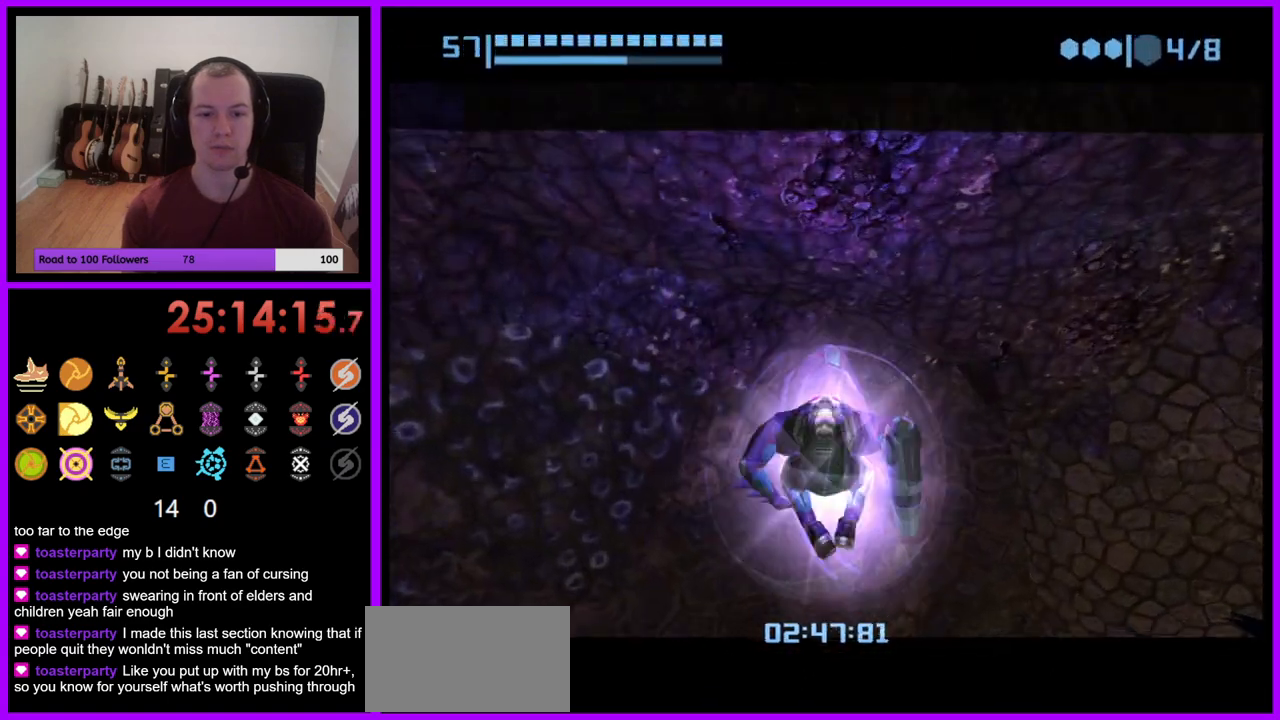
{"buttons": ["X"], "left_stick": "center", "right_stick": "center", "events": [[50, "X", "down"], [117, "X", "up"], [183, "X", "down"], [283, "X", "up"], [300, "left_stick", "center"], [350, "X", "down"], [417, "X", "up"], [483, "X", "down"]]}
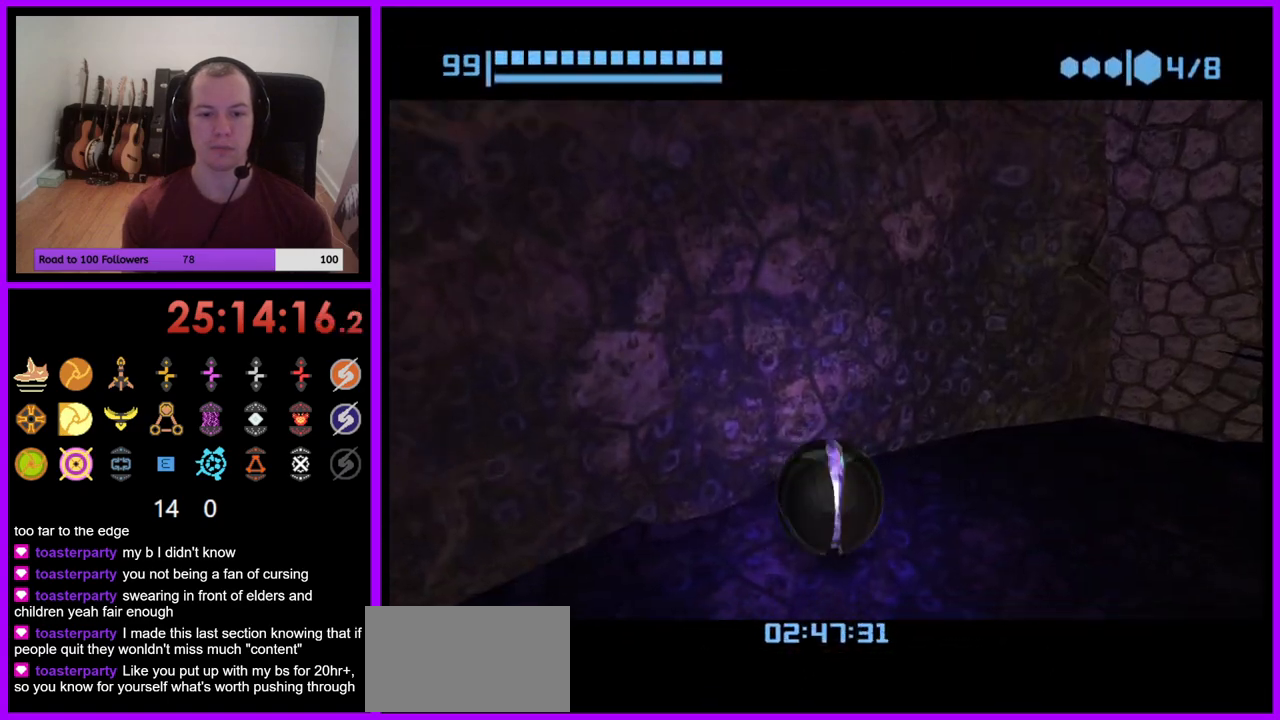
{"buttons": [], "left_stick": "right", "right_stick": "center", "events": [[67, "X", "up"], [383, "left_stick", "down-right"], [467, "left_stick", "right"]]}
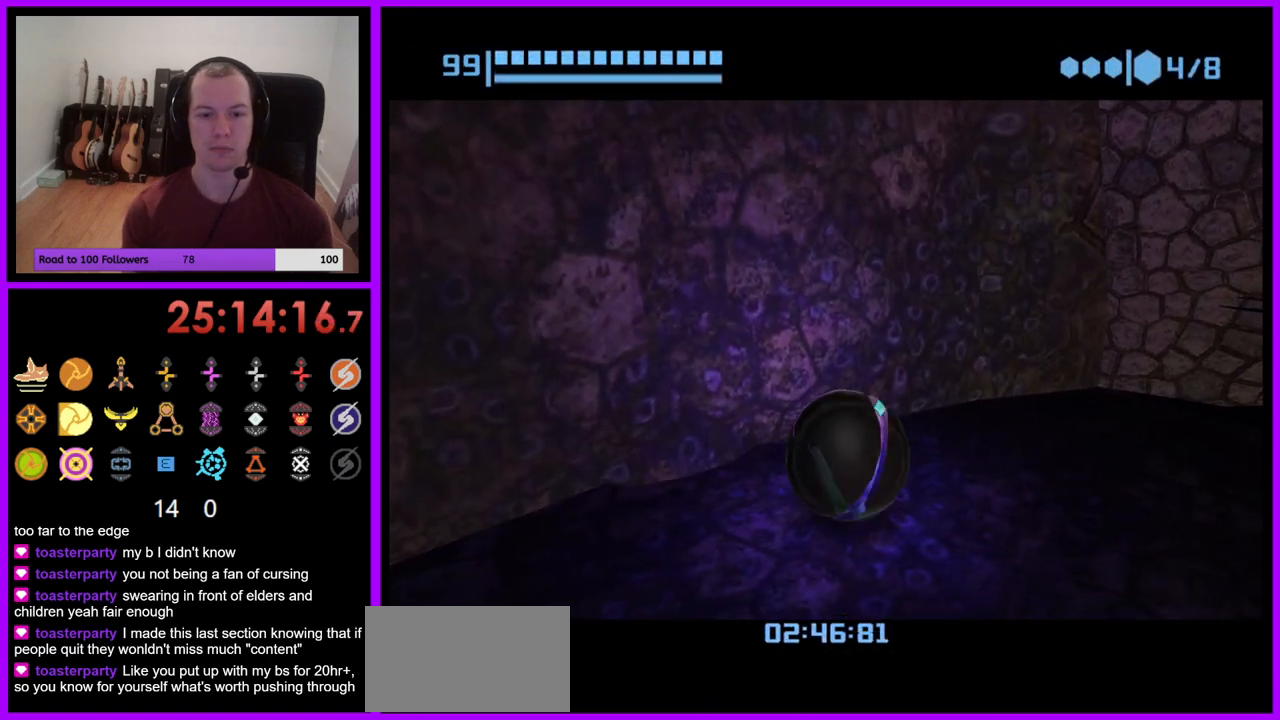
{"buttons": [], "left_stick": "center", "right_stick": "center", "events": [[133, "X", "down"], [133, "left_stick", "center"], [217, "X", "up"]]}
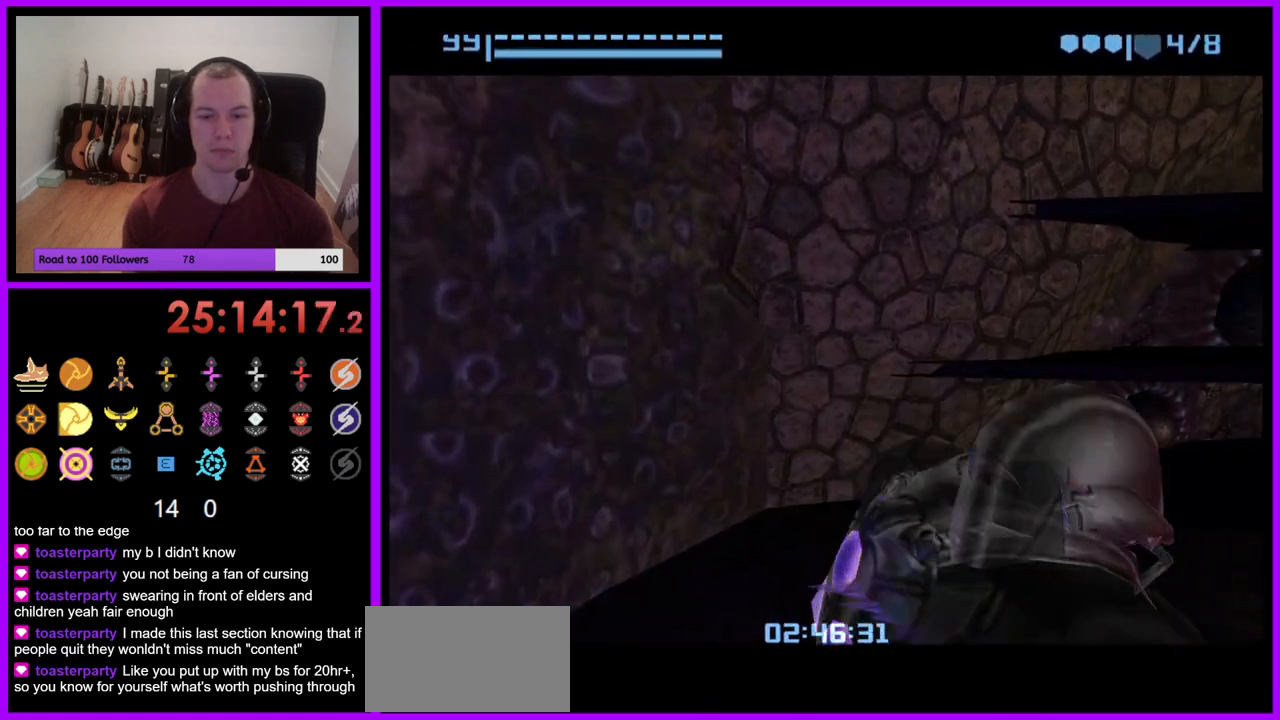
{"buttons": [], "left_stick": "center", "right_stick": "center", "events": []}
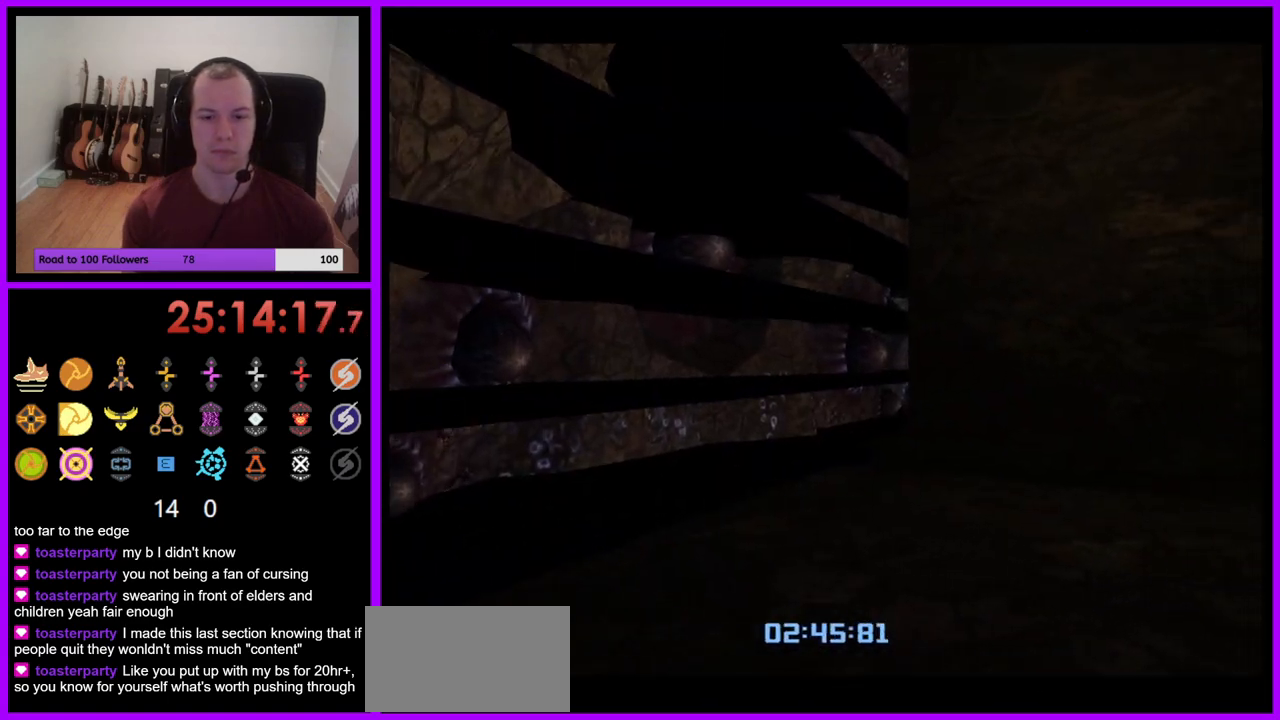
{"buttons": [], "left_stick": "right", "right_stick": "center", "events": [[167, "left_stick", "right"]]}
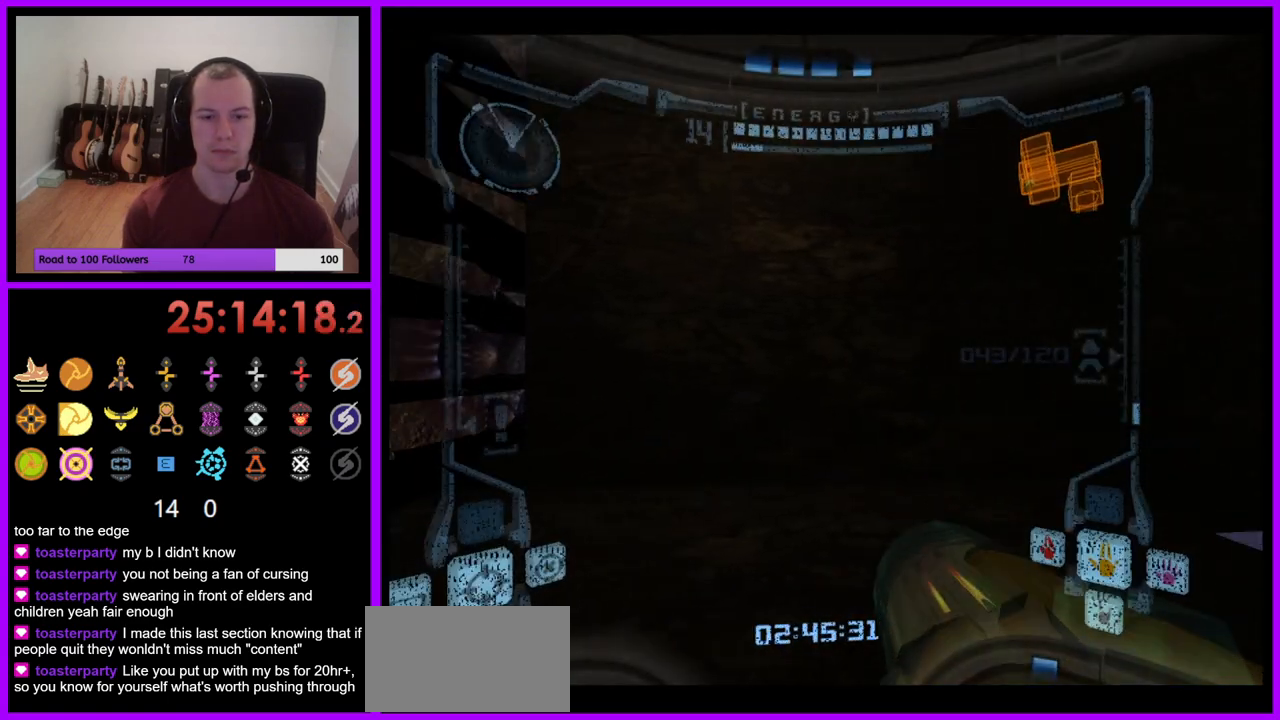
{"buttons": [], "left_stick": "right", "right_stick": "center", "events": []}